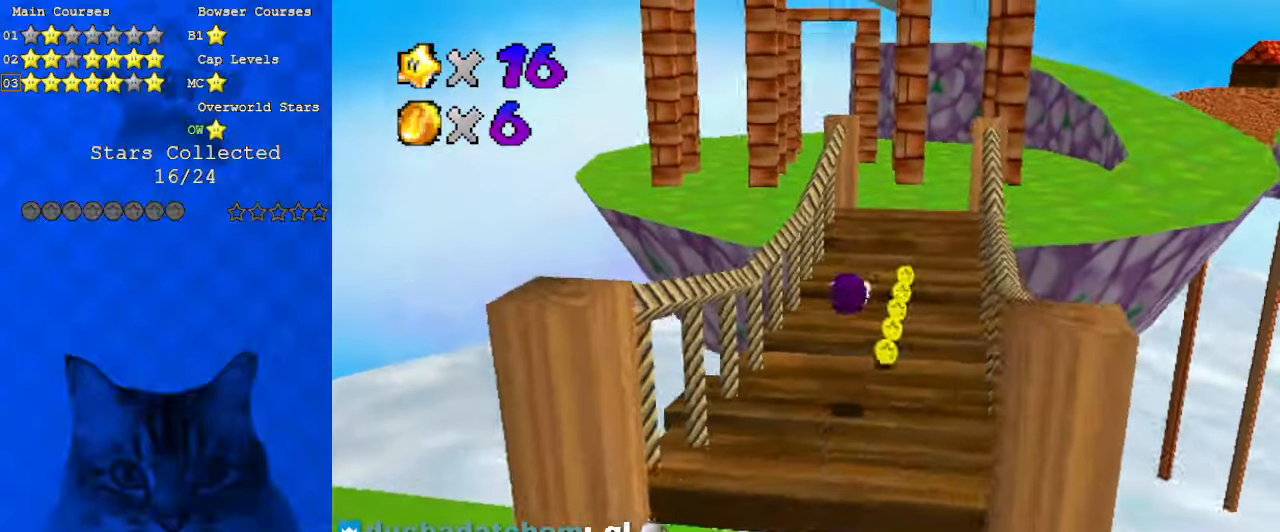
Gameplay with keyboard; each line is a JSON object with the keys held at the frame after it. "events" lists presses ("down") and releases ("up") of "a", "c", "ctrl", "d", "down", "left", "return", "right", "s", "shift", "up", "w", "x" and "y" between this image and that frame as [ms after this image, input, new state], when the widget could be followed in between. No other keys are recorded. Mouse input is not recorded.
{"keys": ["ctrl", "up"], "events": [[100, "right", "down"], [166, "ctrl", "up"], [166, "shift", "up"], [366, "right", "up"], [433, "ctrl", "down"]]}
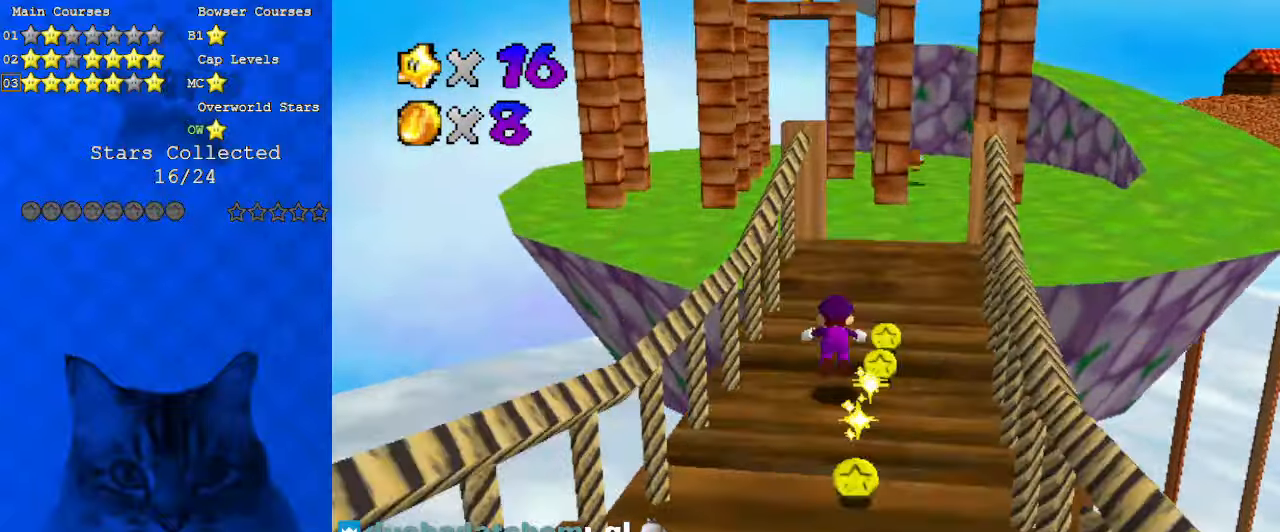
{"keys": ["ctrl", "left", "shift", "up"], "events": [[33, "ctrl", "up"], [33, "right", "down"], [100, "a", "down"], [133, "right", "up"], [233, "a", "up"], [333, "left", "down"], [333, "shift", "down"], [366, "ctrl", "down"]]}
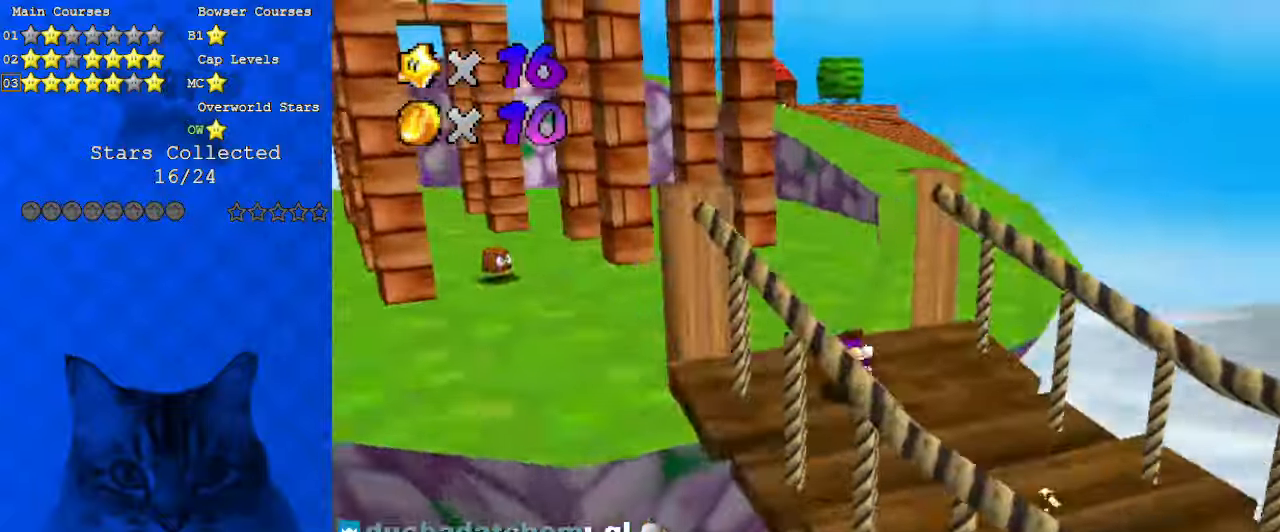
{"keys": ["up"], "events": [[66, "ctrl", "up"], [66, "shift", "up"], [100, "left", "up"]]}
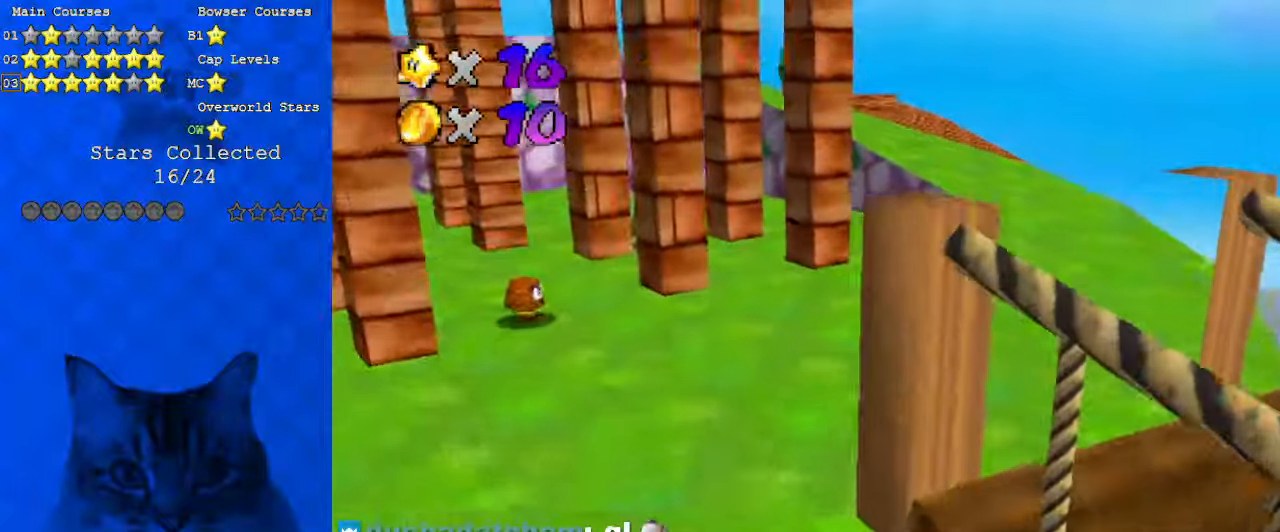
{"keys": ["shift", "up", "y"], "events": [[66, "right", "down"], [200, "right", "up"], [333, "y", "down"], [400, "shift", "down"]]}
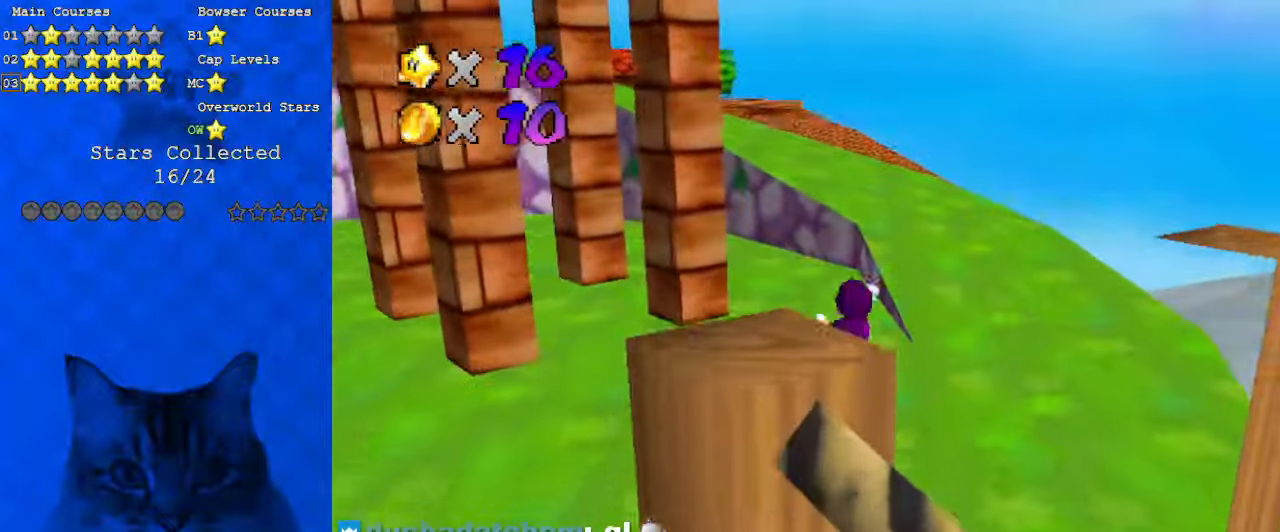
{"keys": ["right", "up"], "events": [[33, "right", "down"], [100, "y", "up"], [200, "shift", "up"], [300, "d", "down"], [300, "right", "up"], [400, "right", "down"], [466, "d", "up"]]}
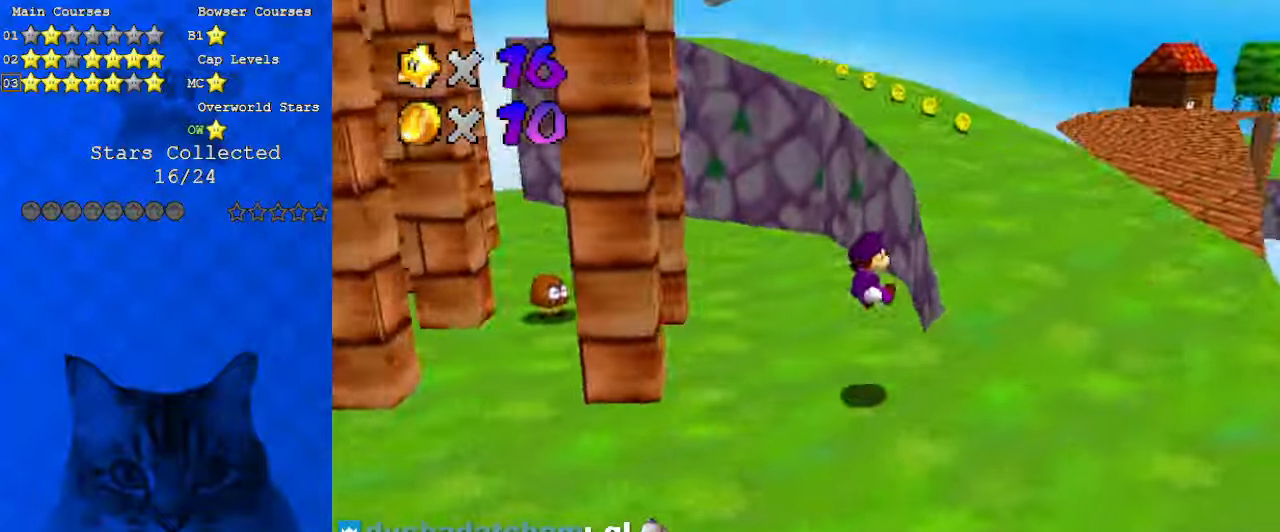
{"keys": ["up"], "events": [[33, "up", "up"], [66, "up", "down"], [133, "right", "up"], [166, "right", "down"], [400, "right", "up"]]}
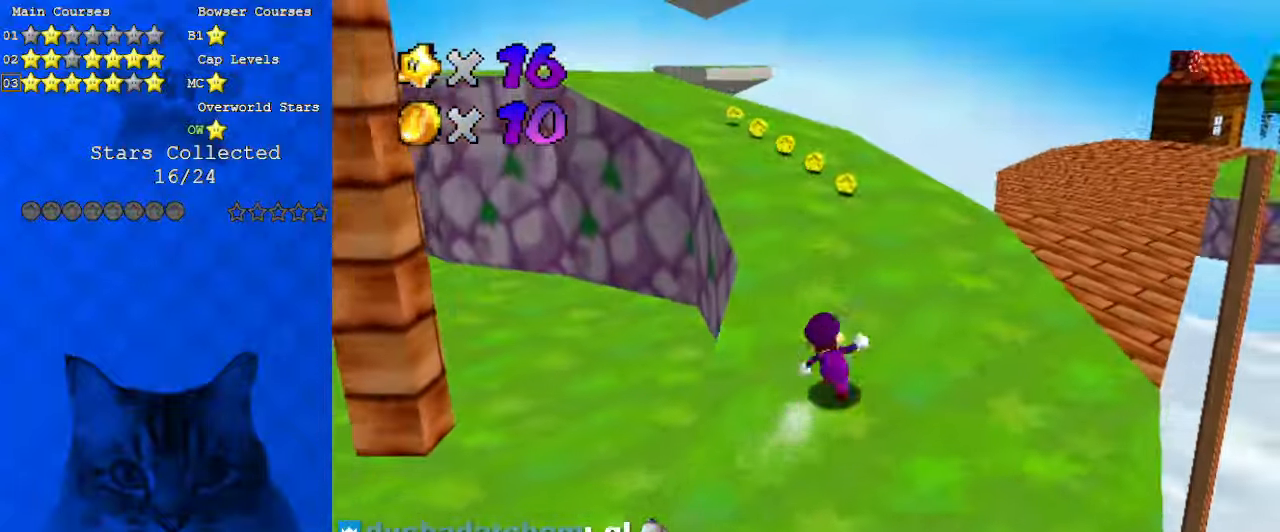
{"keys": ["left", "up"], "events": [[100, "ctrl", "down"], [166, "ctrl", "up"], [300, "ctrl", "down"], [300, "shift", "down"], [400, "left", "down"], [400, "up", "up"], [466, "ctrl", "up"], [466, "shift", "up"], [500, "up", "down"]]}
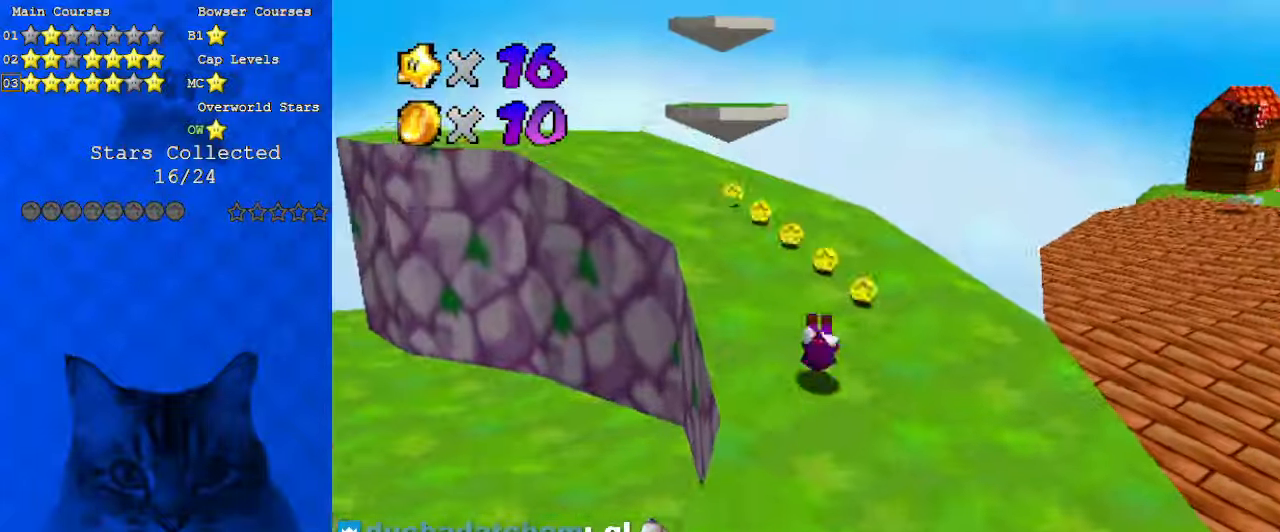
{"keys": ["shift", "up", "y"], "events": [[33, "a", "down"], [200, "a", "up"], [333, "left", "up"], [466, "y", "down"], [500, "shift", "down"]]}
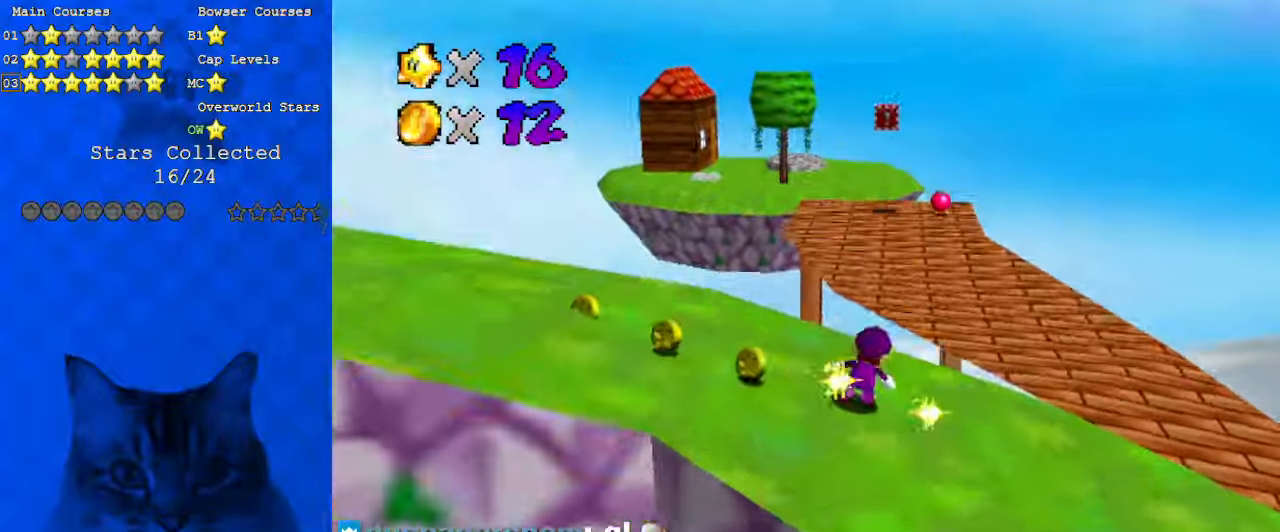
{"keys": ["left", "up"], "events": [[100, "right", "down"], [333, "right", "up"], [433, "left", "down"], [433, "y", "up"], [466, "shift", "up"]]}
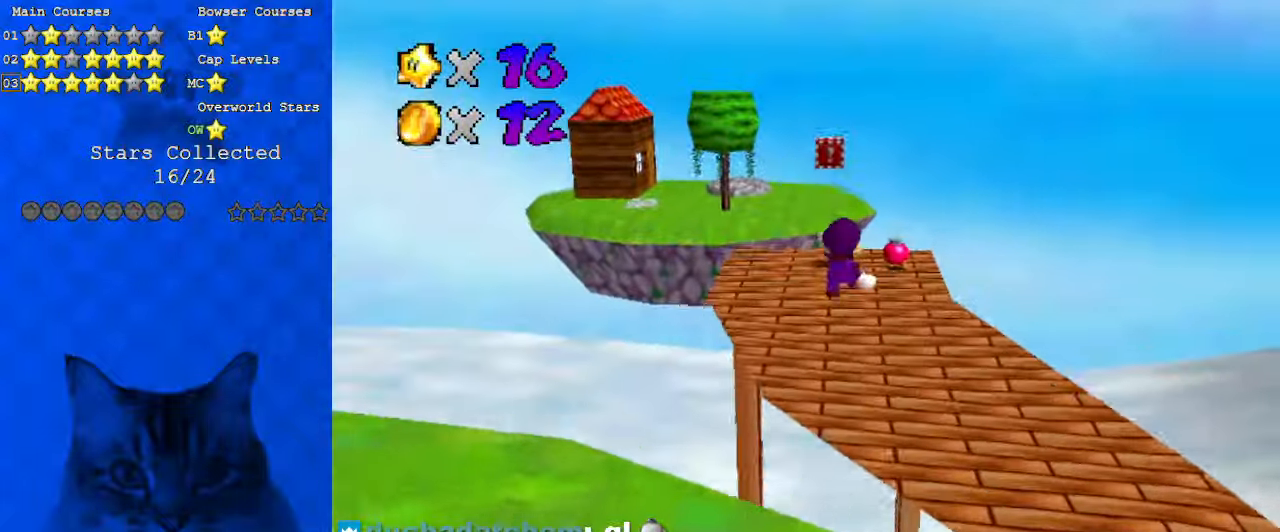
{"keys": ["d", "right", "up"], "events": [[200, "left", "up"], [333, "d", "down"], [433, "right", "down"]]}
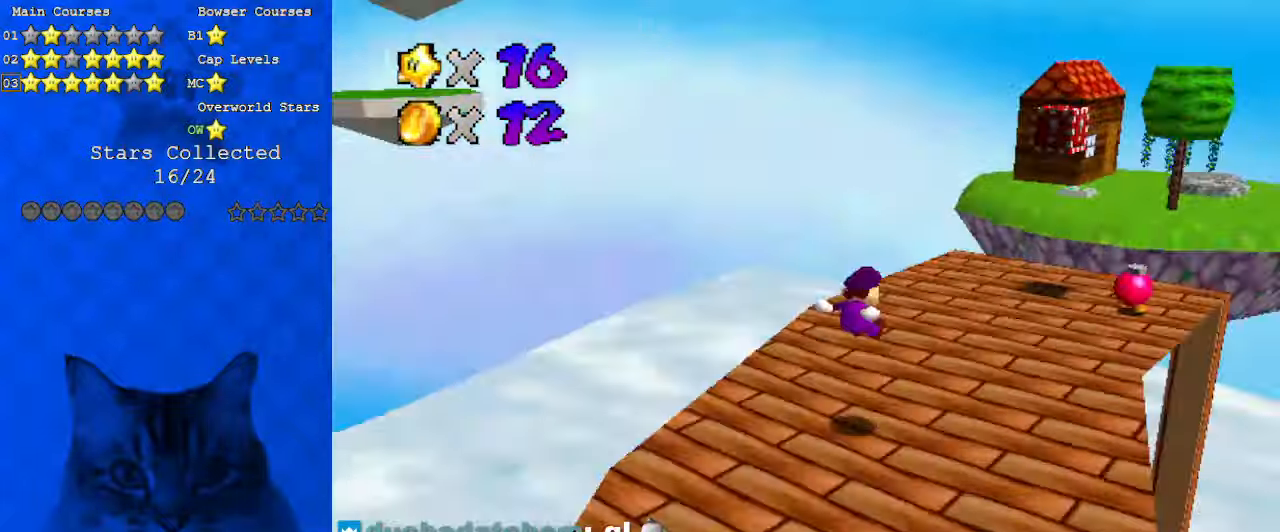
{"keys": ["right", "up"], "events": [[33, "d", "up"]]}
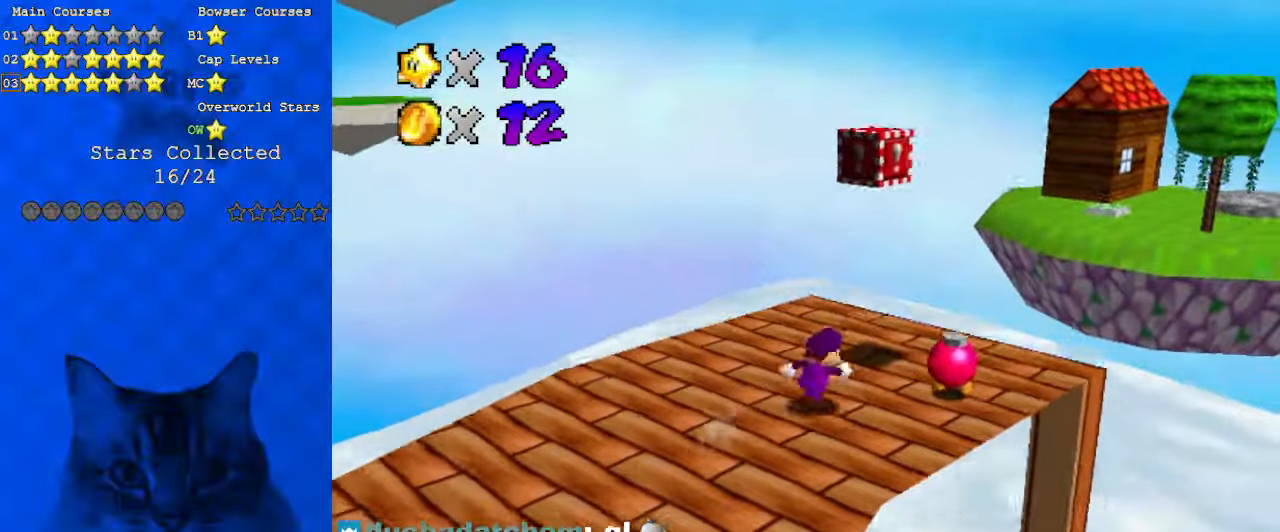
{"keys": ["down", "left"], "events": [[33, "right", "up"], [66, "shift", "down"], [166, "left", "down"], [233, "shift", "up"], [233, "up", "up"], [266, "y", "down"], [300, "shift", "down"], [366, "down", "down"], [400, "y", "up"], [433, "shift", "up"]]}
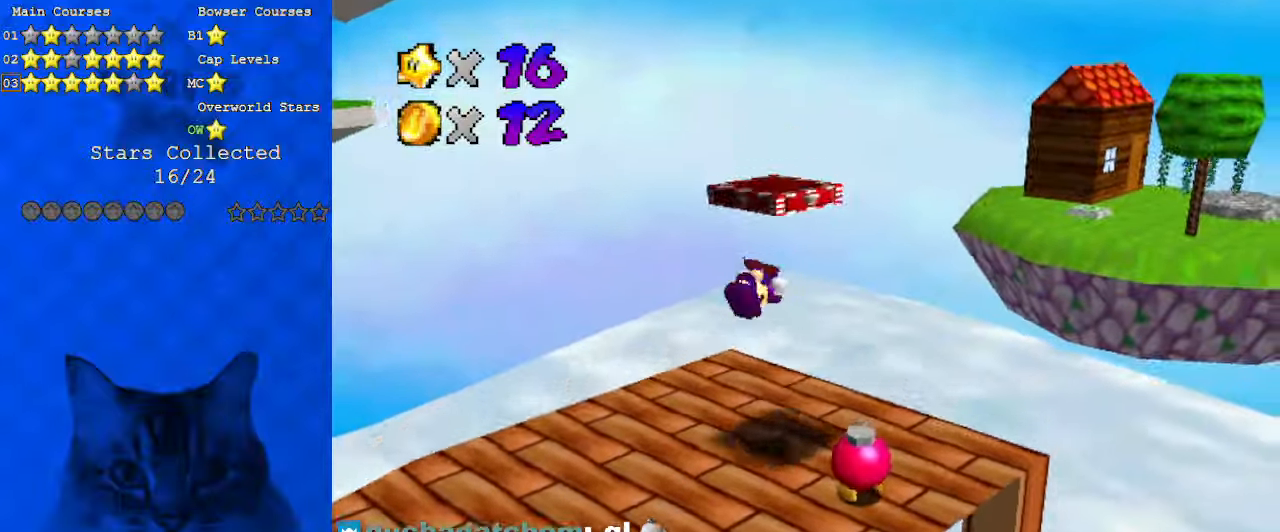
{"keys": ["right", "up"], "events": [[33, "d", "down"], [33, "left", "up"], [100, "down", "up"], [133, "right", "down"], [166, "d", "up"], [333, "up", "down"]]}
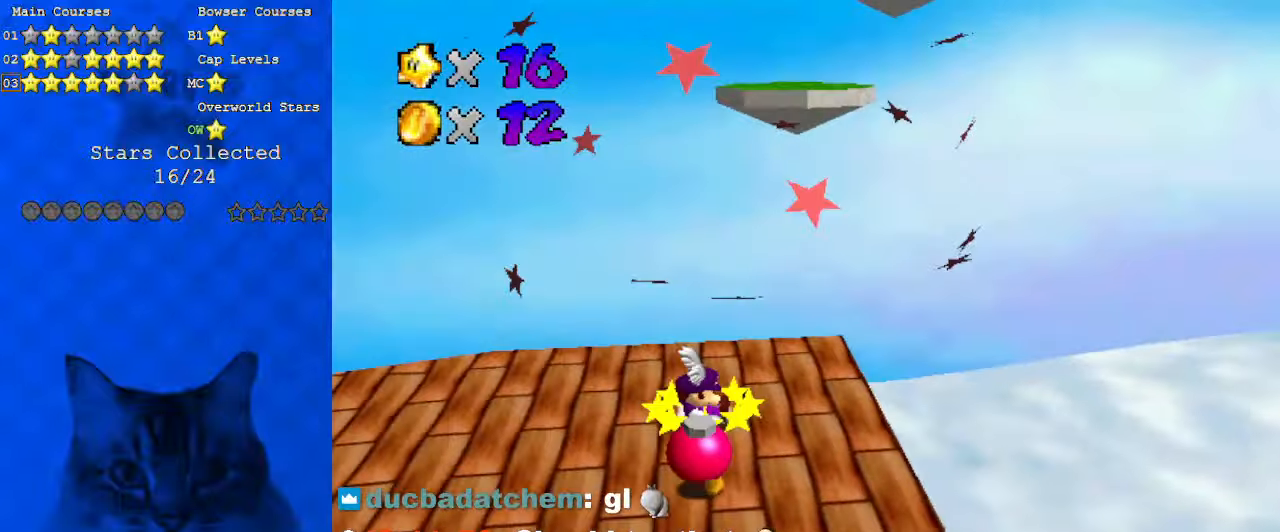
{"keys": ["ctrl", "down", "shift"], "events": [[100, "right", "up"], [366, "shift", "down"], [366, "up", "up"], [433, "ctrl", "down"], [466, "down", "down"]]}
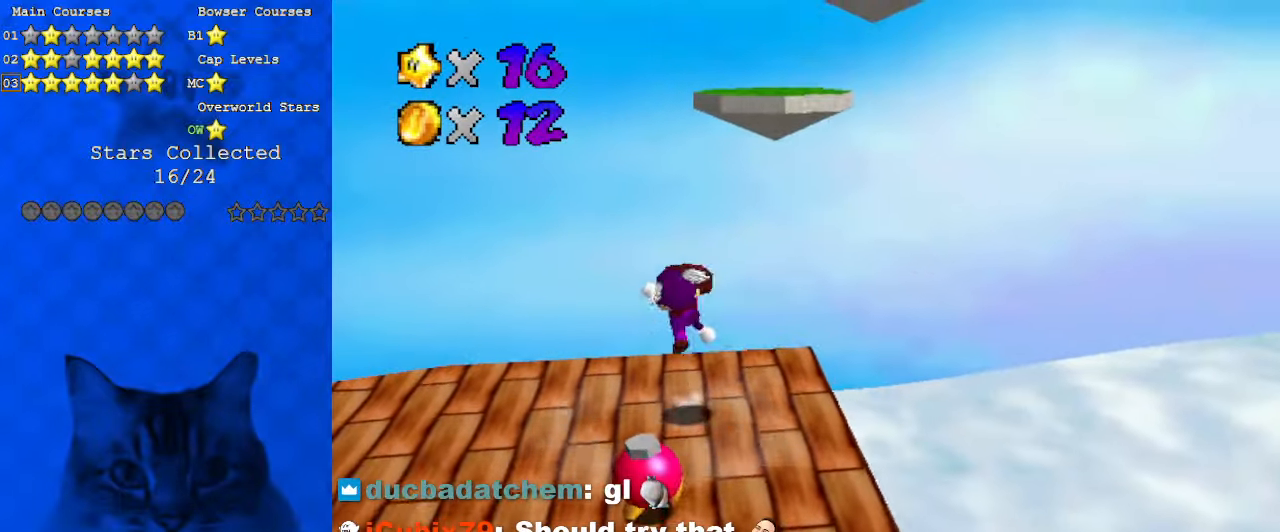
{"keys": ["shift", "up"], "events": [[66, "shift", "up"], [100, "ctrl", "up"], [300, "down", "up"], [433, "shift", "down"], [433, "up", "down"]]}
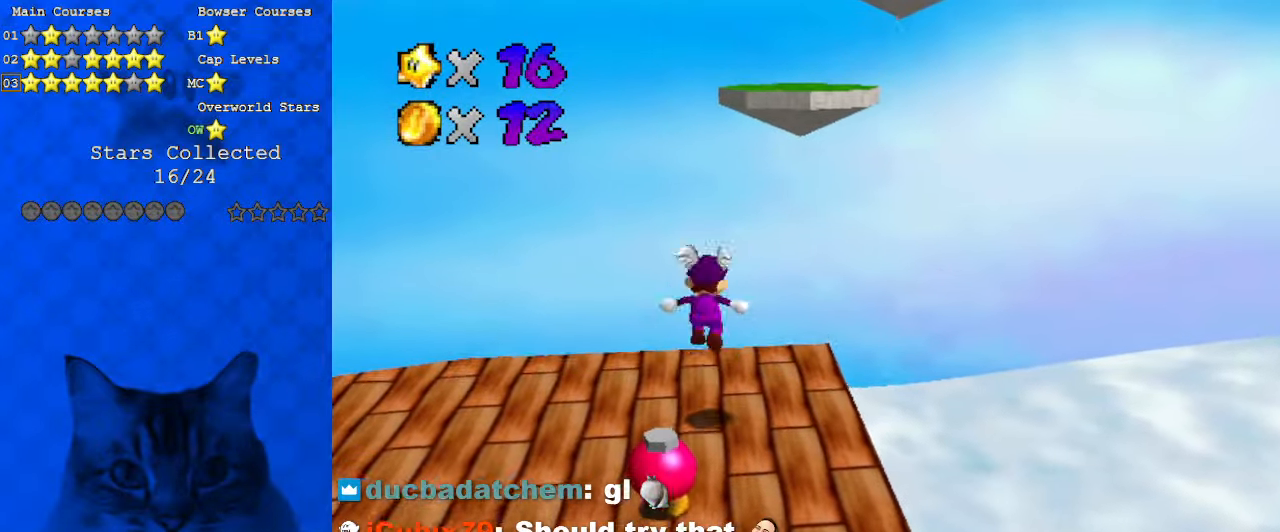
{"keys": ["up"], "events": [[66, "shift", "up"], [166, "right", "down"], [300, "right", "up"]]}
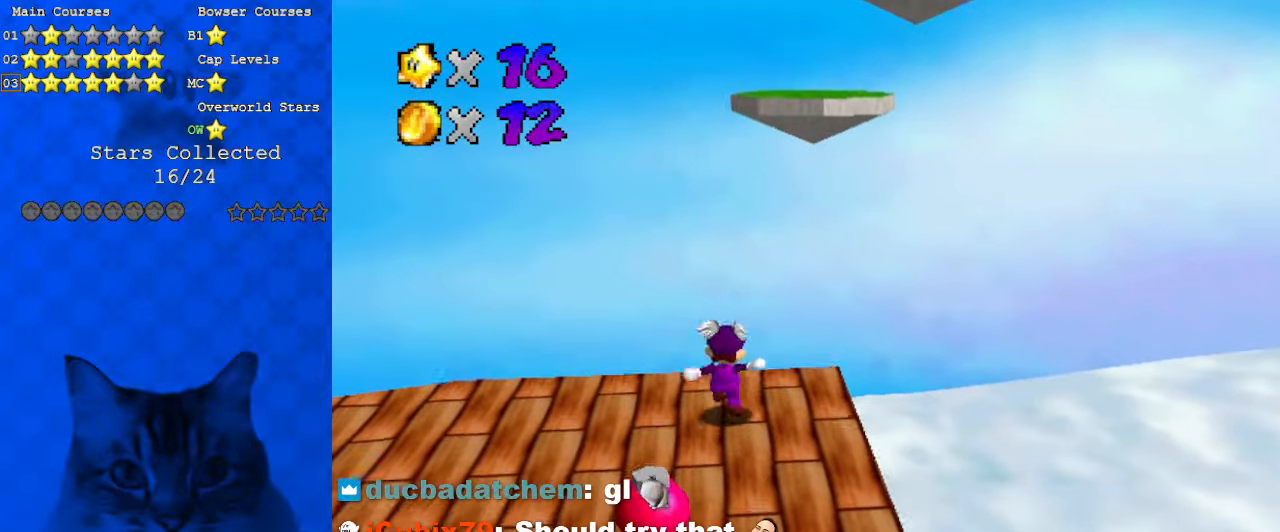
{"keys": ["shift", "up"], "events": [[66, "shift", "down"]]}
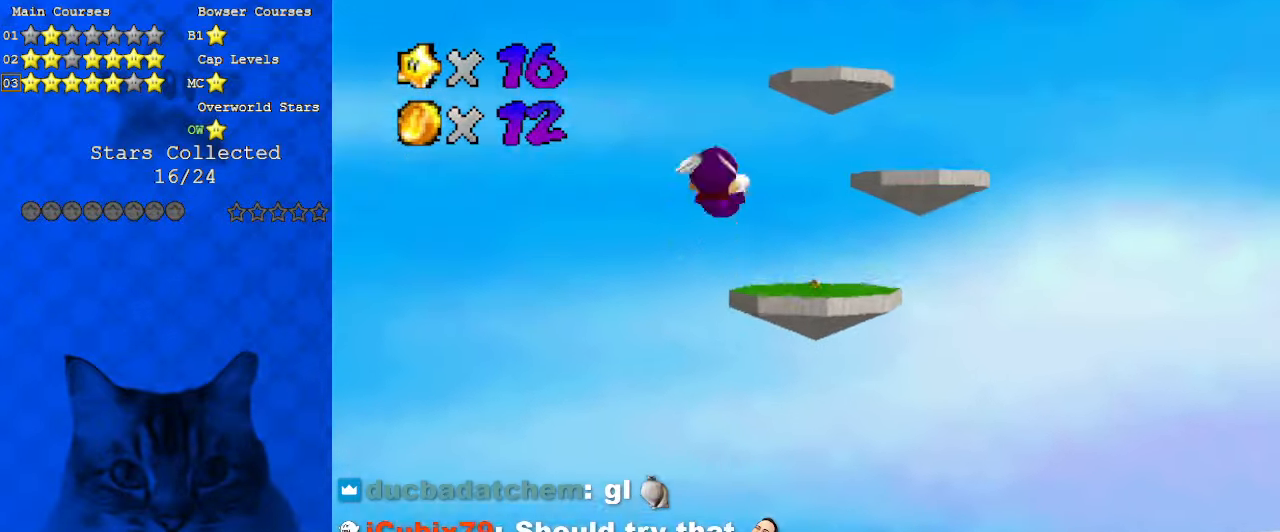
{"keys": ["up"], "events": [[233, "c", "down"], [400, "c", "up"], [500, "shift", "up"]]}
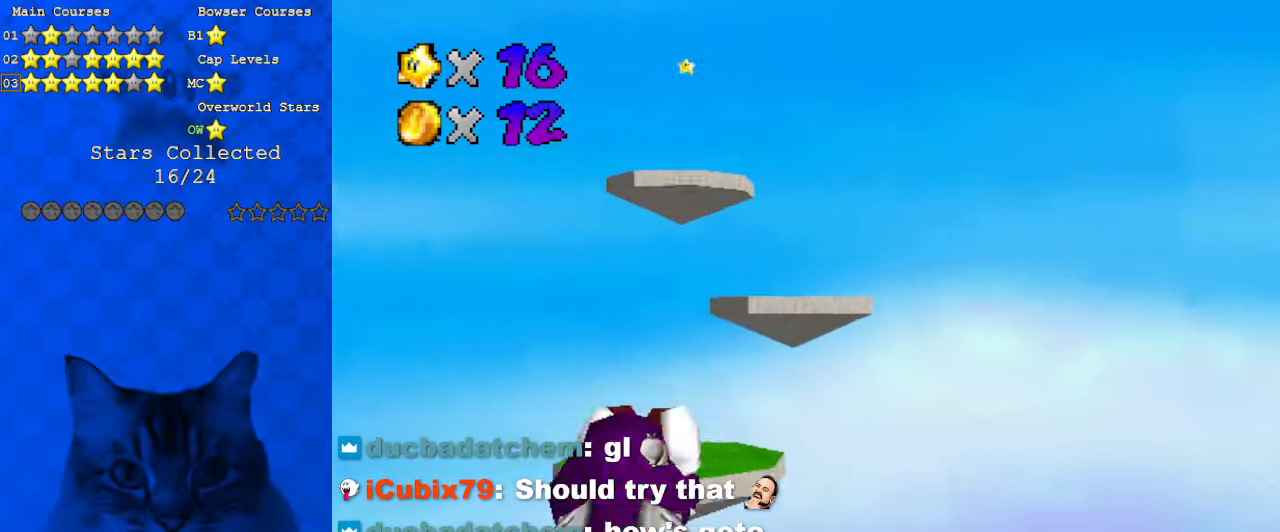
{"keys": [], "events": [[100, "left", "down"], [133, "up", "up"], [433, "left", "up"]]}
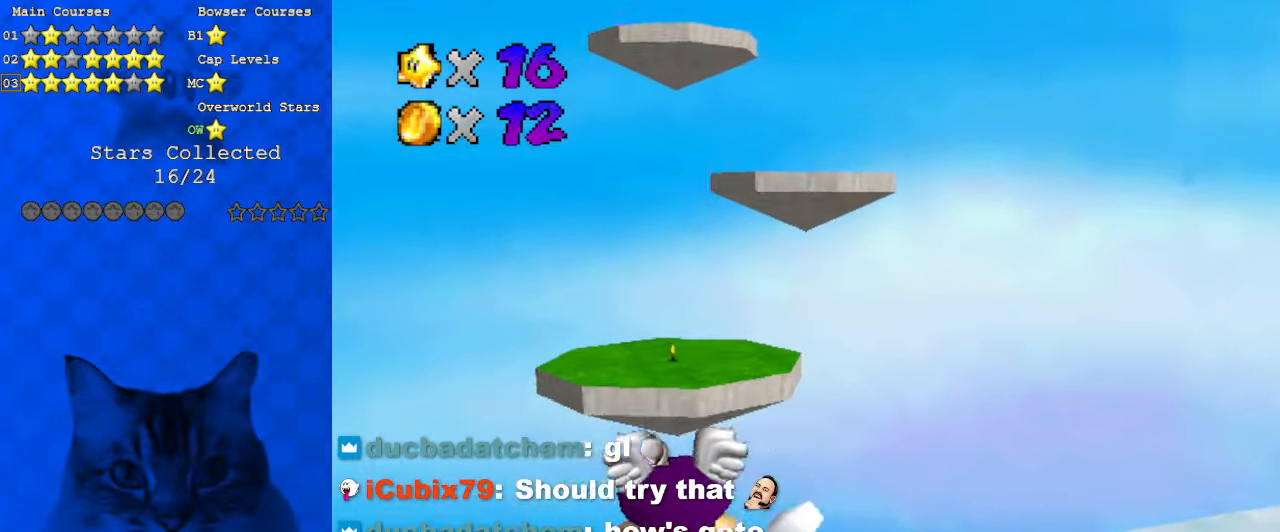
{"keys": [], "events": [[100, "left", "down"], [200, "down", "down"], [366, "down", "up"], [366, "left", "up"]]}
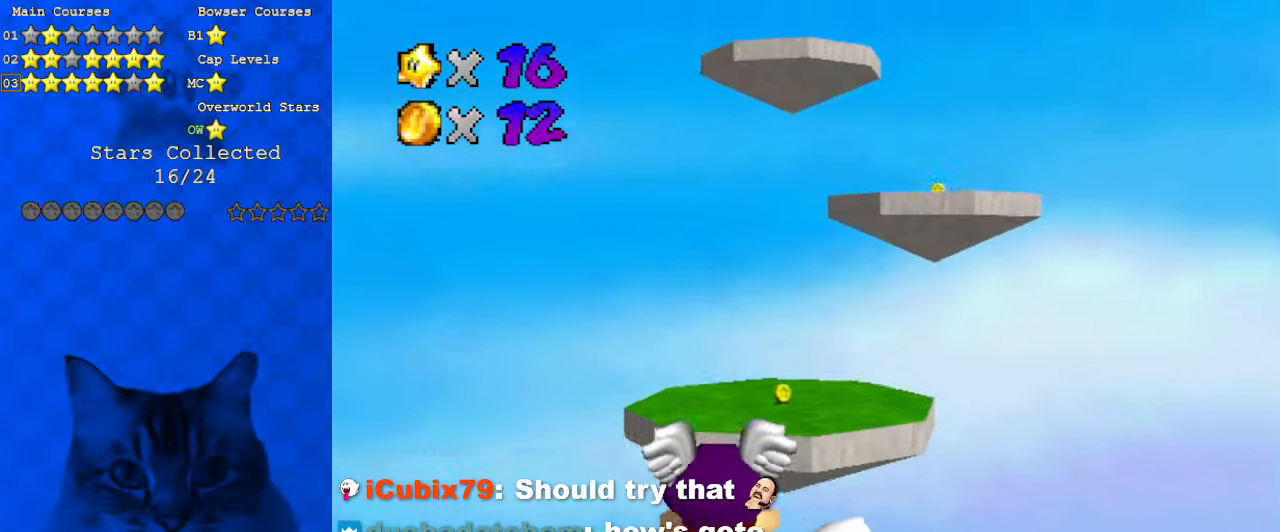
{"keys": [], "events": [[133, "right", "down"], [266, "up", "down"], [333, "right", "up"], [433, "up", "up"]]}
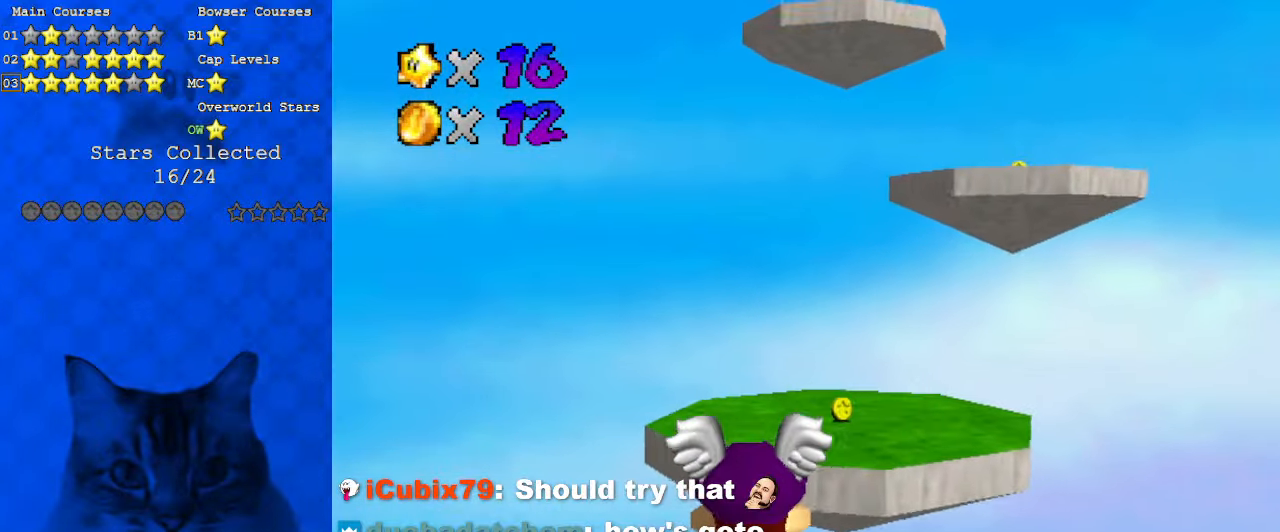
{"keys": [], "events": [[66, "right", "down"], [366, "up", "down"], [500, "right", "up"], [500, "up", "up"]]}
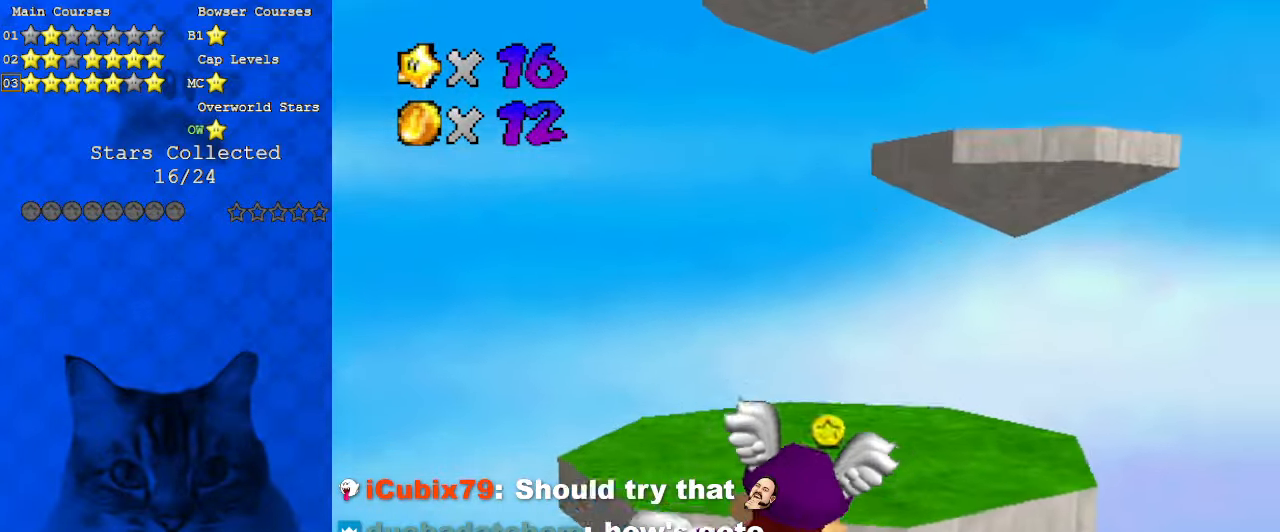
{"keys": ["right", "up"], "events": [[166, "right", "down"], [233, "up", "down"]]}
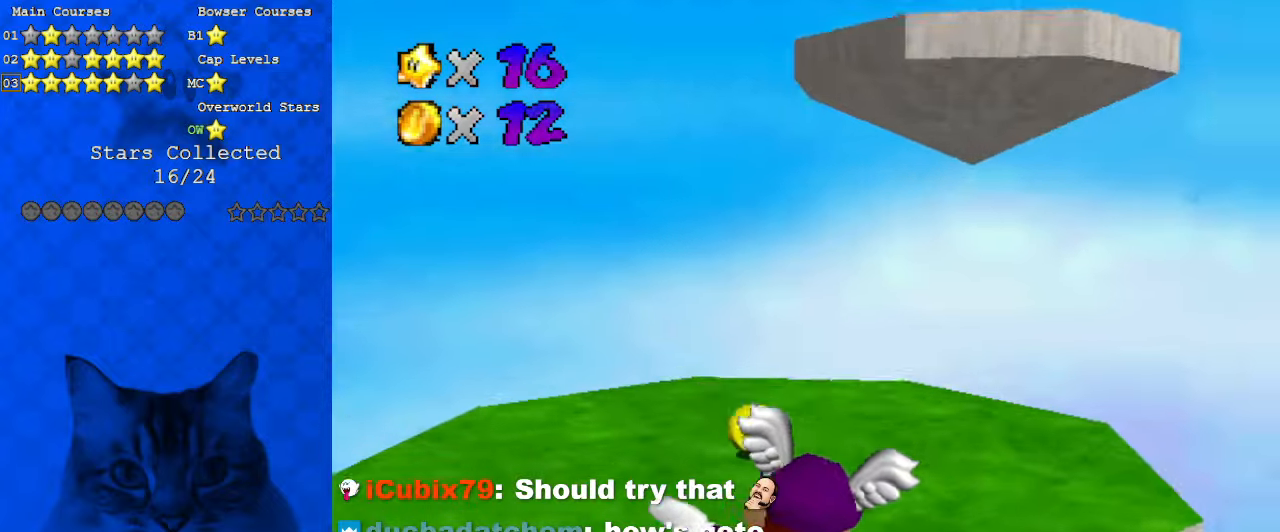
{"keys": ["down"], "events": [[200, "right", "up"], [233, "up", "up"], [333, "down", "down"], [366, "ctrl", "down"], [366, "shift", "down"], [466, "shift", "up"], [500, "ctrl", "up"]]}
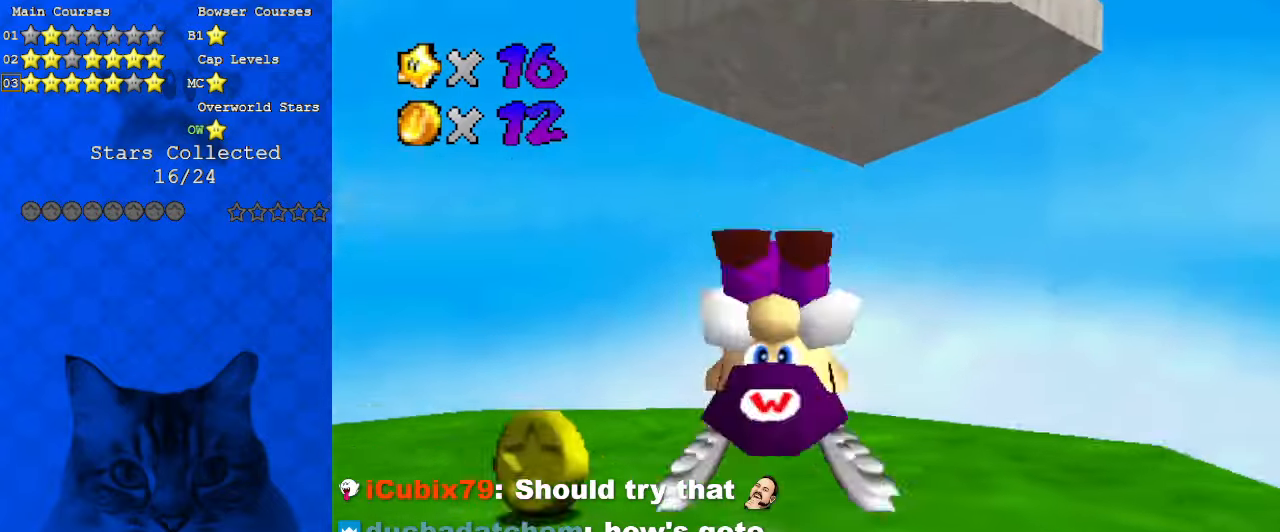
{"keys": ["ctrl", "down", "left", "shift"], "events": [[100, "c", "down"], [200, "c", "up"], [333, "down", "up"], [433, "ctrl", "down"], [433, "shift", "down"], [466, "down", "down"], [466, "left", "down"]]}
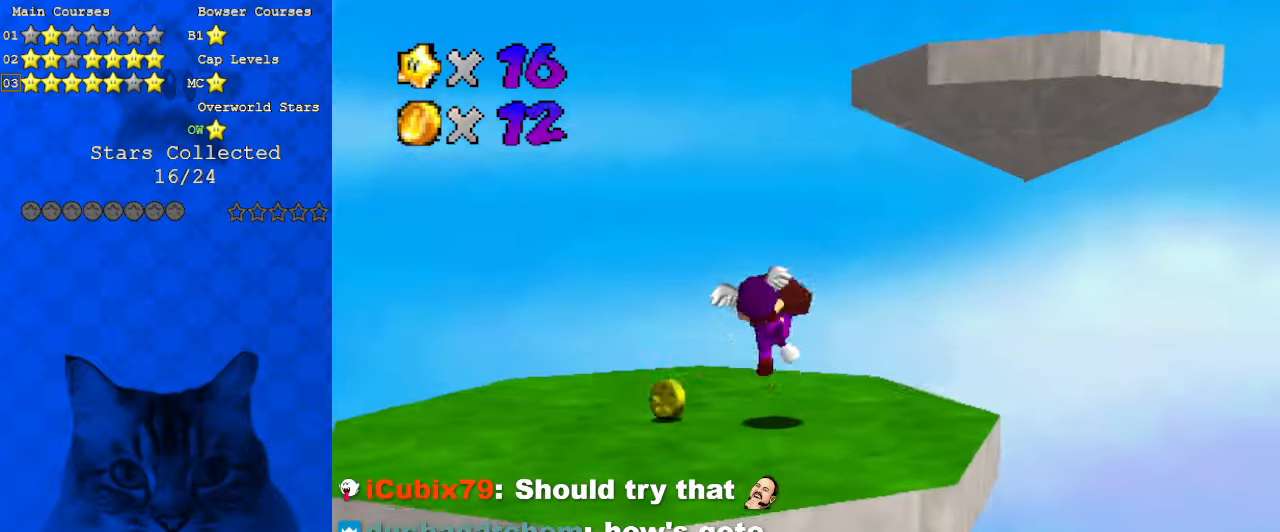
{"keys": ["down", "left"], "events": [[33, "ctrl", "up"], [33, "shift", "up"], [333, "shift", "down"], [433, "shift", "up"]]}
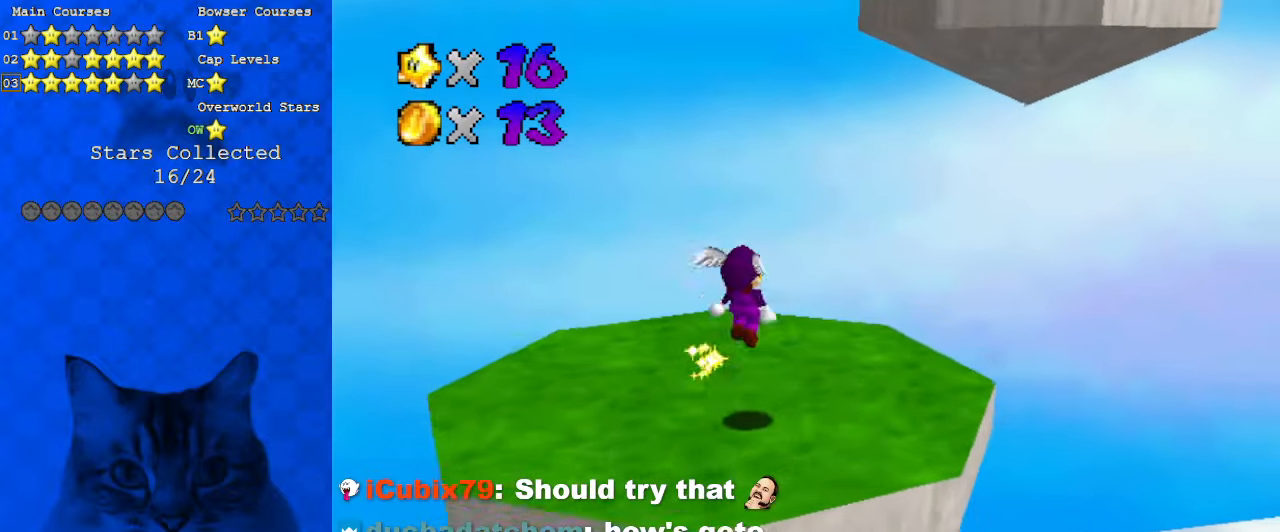
{"keys": ["right", "shift", "up"], "events": [[66, "left", "up"], [133, "down", "up"], [400, "shift", "down"], [433, "right", "down"], [500, "up", "down"]]}
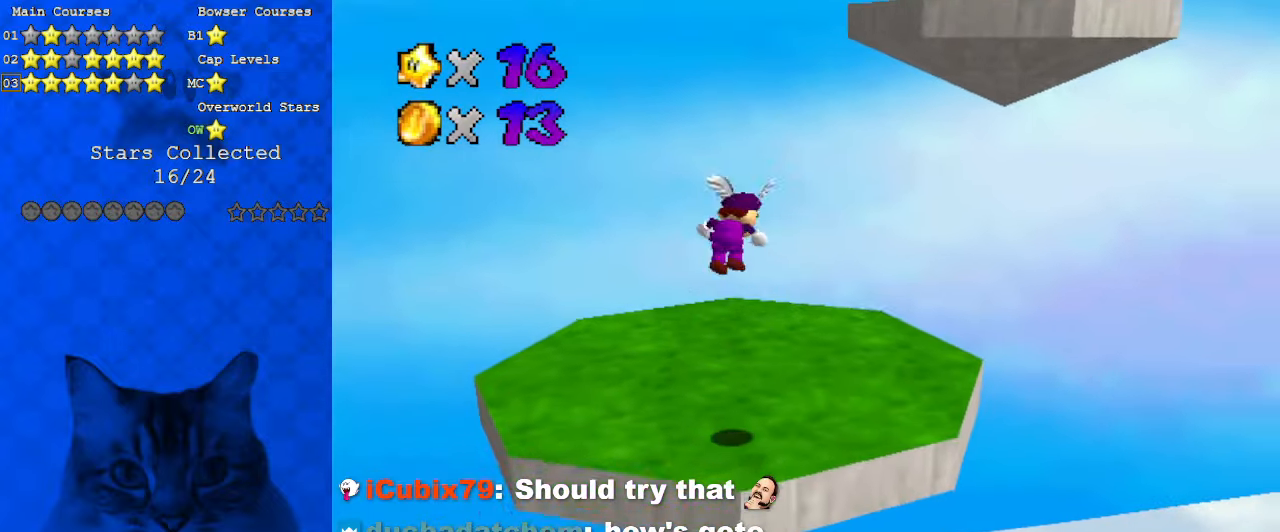
{"keys": ["c", "shift"], "events": [[266, "right", "up"], [266, "up", "up"], [400, "c", "down"]]}
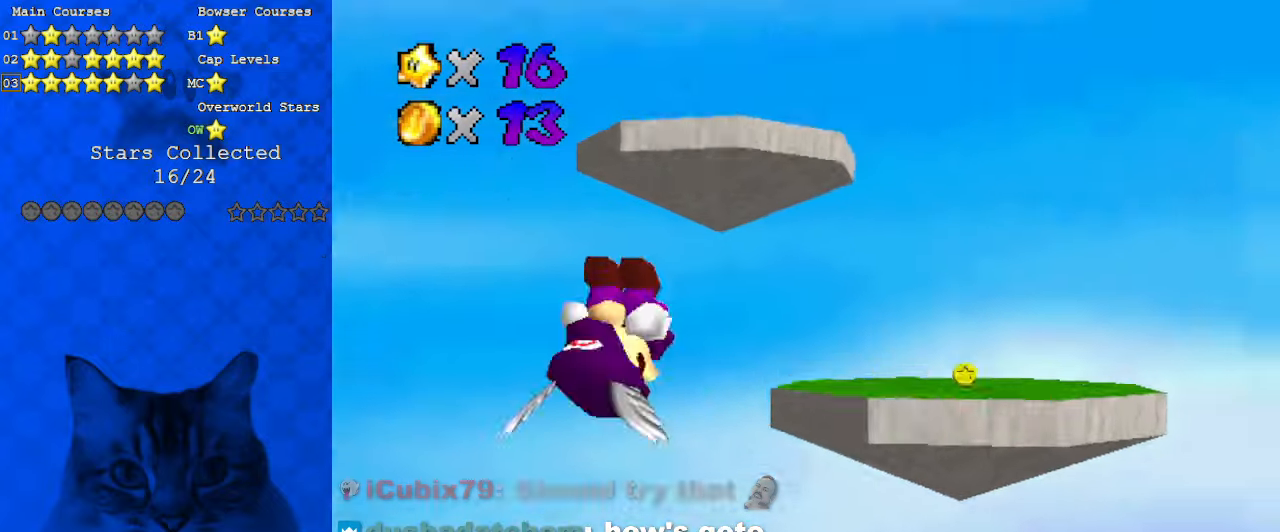
{"keys": ["down", "right"], "events": [[33, "c", "up"], [233, "down", "down"], [400, "shift", "up"], [466, "right", "down"]]}
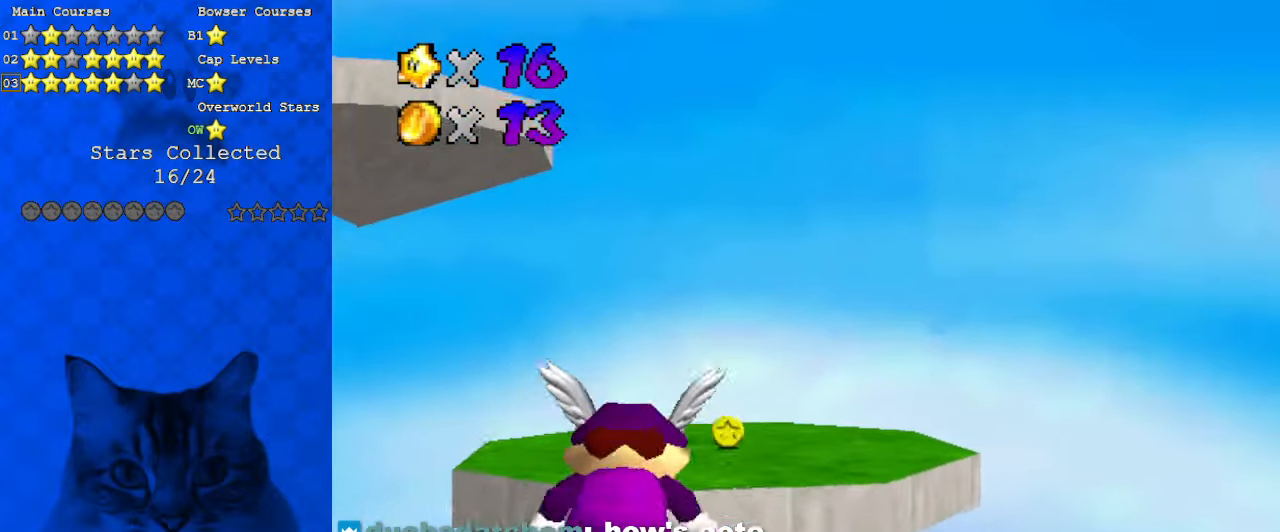
{"keys": ["up"], "events": [[66, "down", "up"], [266, "up", "down"], [333, "right", "up"]]}